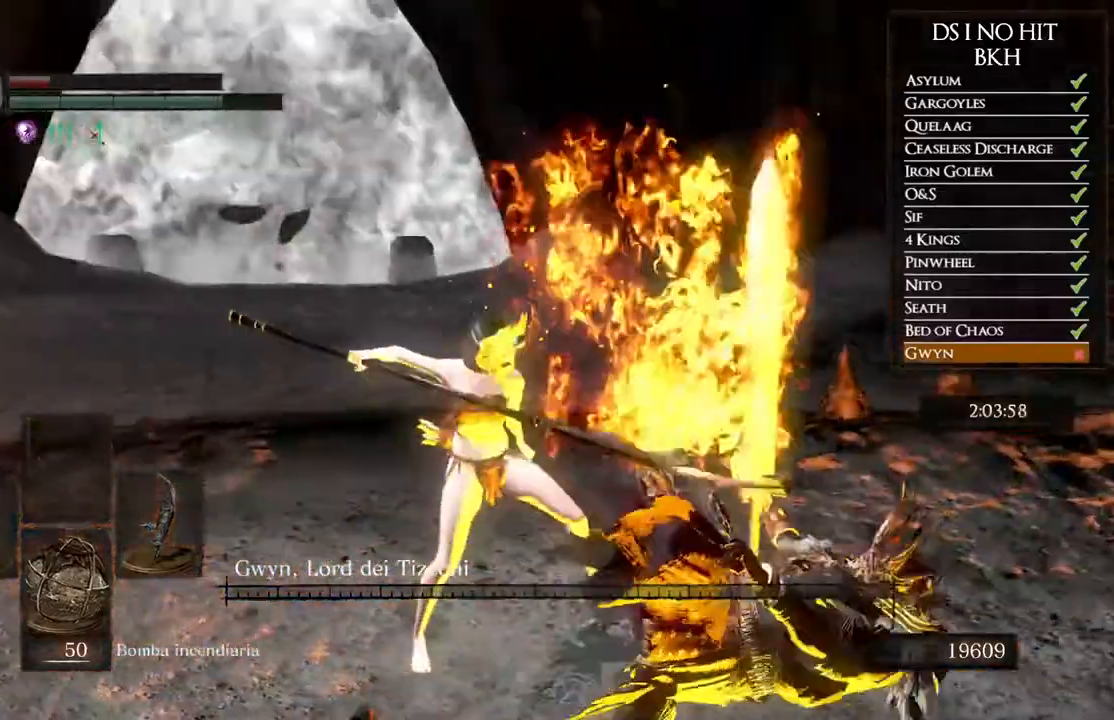
Gameplay with a controller (Xbox layout); each line is a JSON object with the inputs held at the frame after it. "events" lists button and stick changes between this image and that frame as [ms after this image, input, new state], when the widget could be followed in between. Not read: SHARE.
{"buttons": [], "left_stick": "down-left", "right_stick": "left", "events": [[167, "right_stick", "left"], [233, "left_stick", "down-left"], [300, "right_stick", "center"], [467, "right_stick", "left"]]}
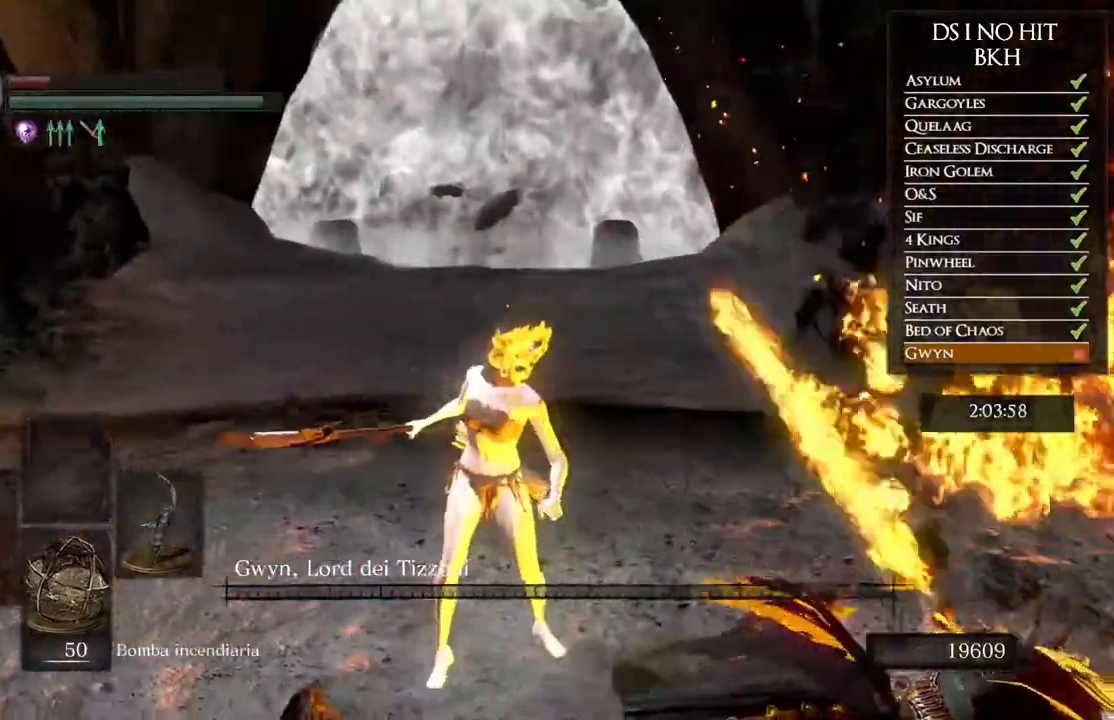
{"buttons": [], "left_stick": "up-left", "right_stick": "left", "events": [[133, "left_stick", "left"], [400, "left_stick", "up-left"]]}
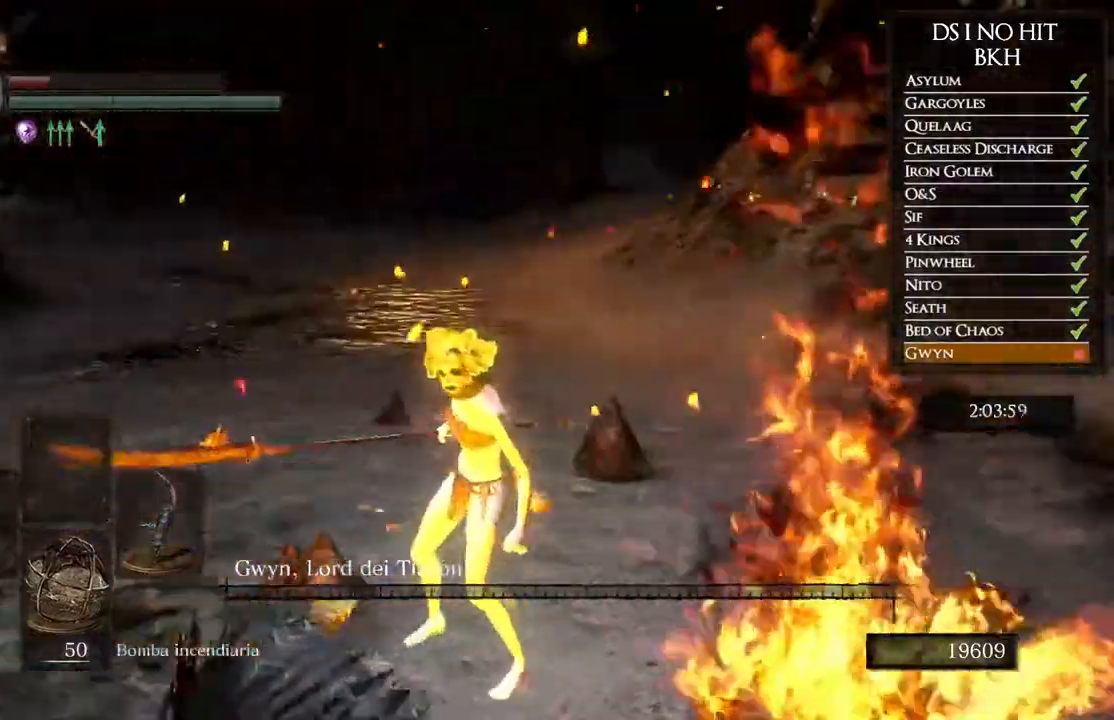
{"buttons": [], "left_stick": "up-right", "right_stick": "center", "events": [[233, "left_stick", "up-right"], [283, "right_stick", "center"]]}
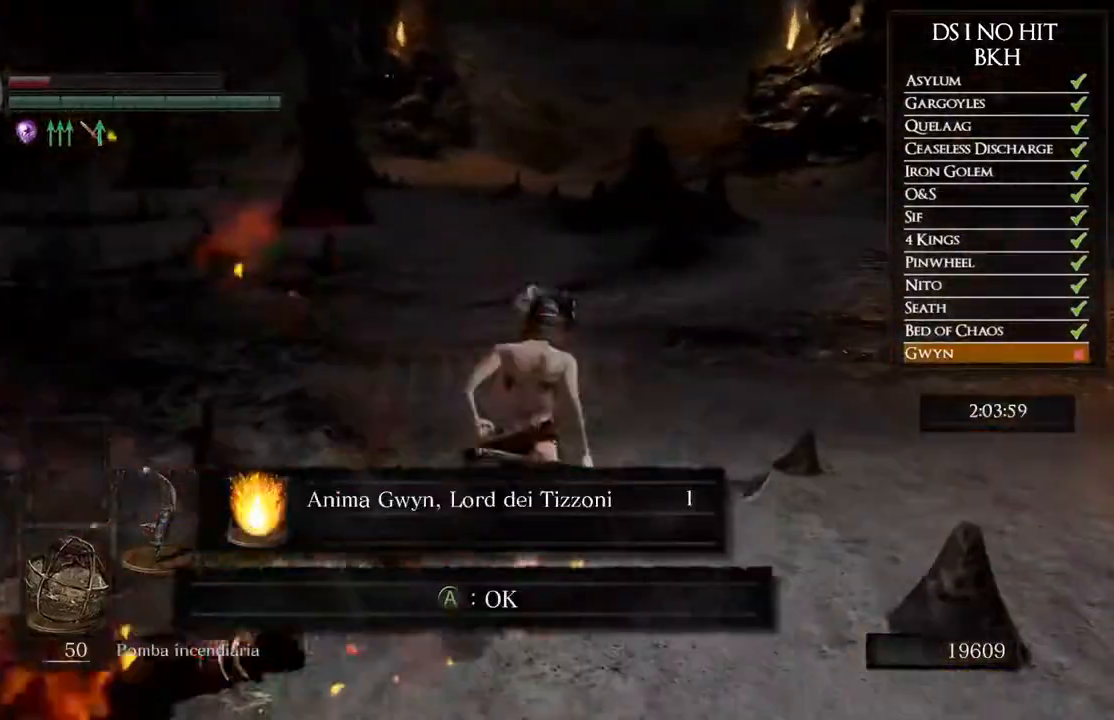
{"buttons": ["A"], "left_stick": "center", "right_stick": "center", "events": [[50, "START", "down"], [50, "left_stick", "up"], [150, "START", "up"], [183, "left_stick", "center"], [333, "DPAD_RIGHT", "down"], [417, "DPAD_RIGHT", "up"], [467, "A", "down"]]}
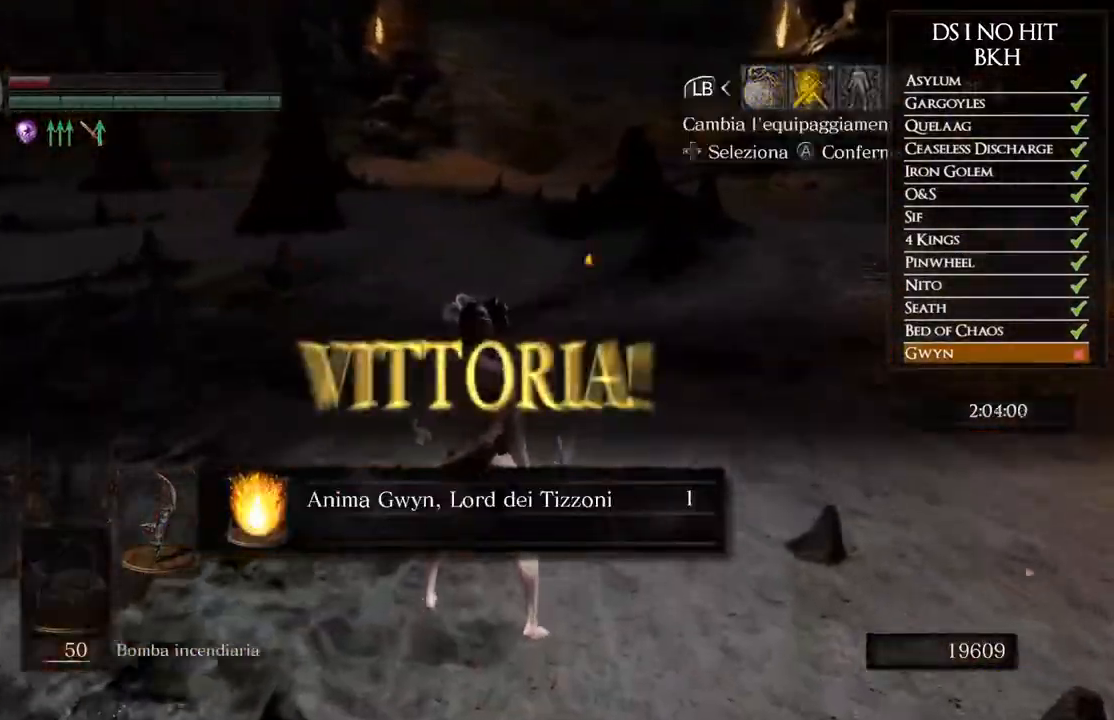
{"buttons": ["B"], "left_stick": "up", "right_stick": "center", "events": [[50, "A", "up"], [167, "left_stick", "up"], [200, "right_stick", "up-left"], [283, "right_stick", "center"], [367, "B", "down"], [433, "B", "up"], [500, "B", "down"]]}
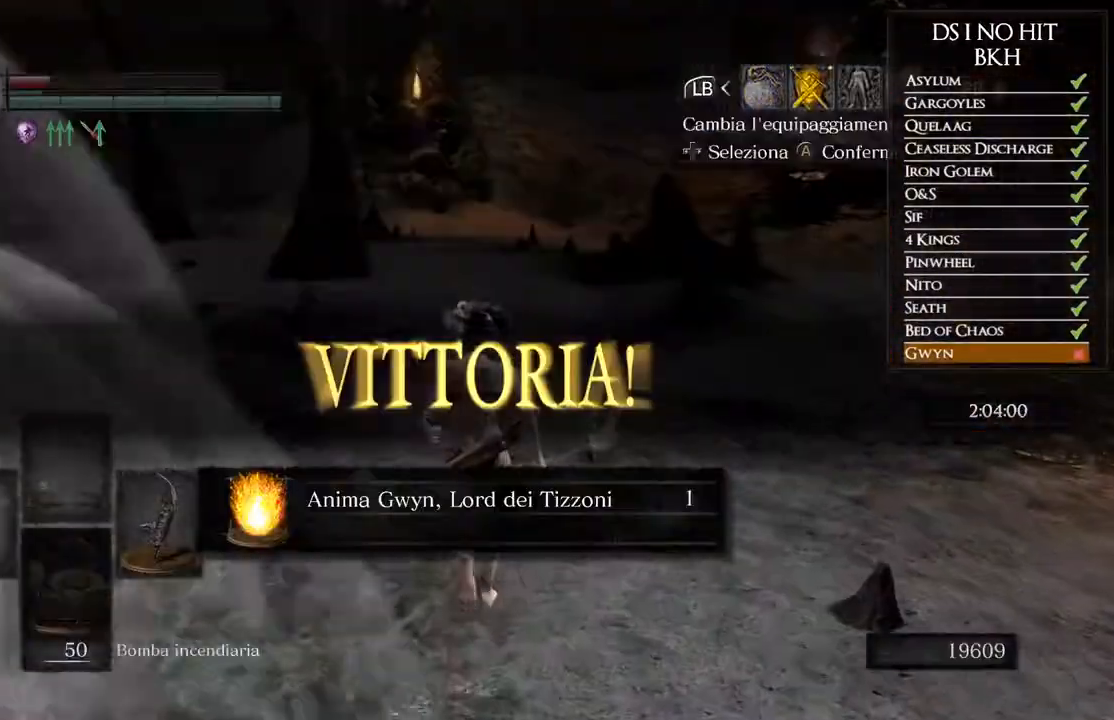
{"buttons": [], "left_stick": "up", "right_stick": "left", "events": [[67, "B", "up"], [367, "right_stick", "left"]]}
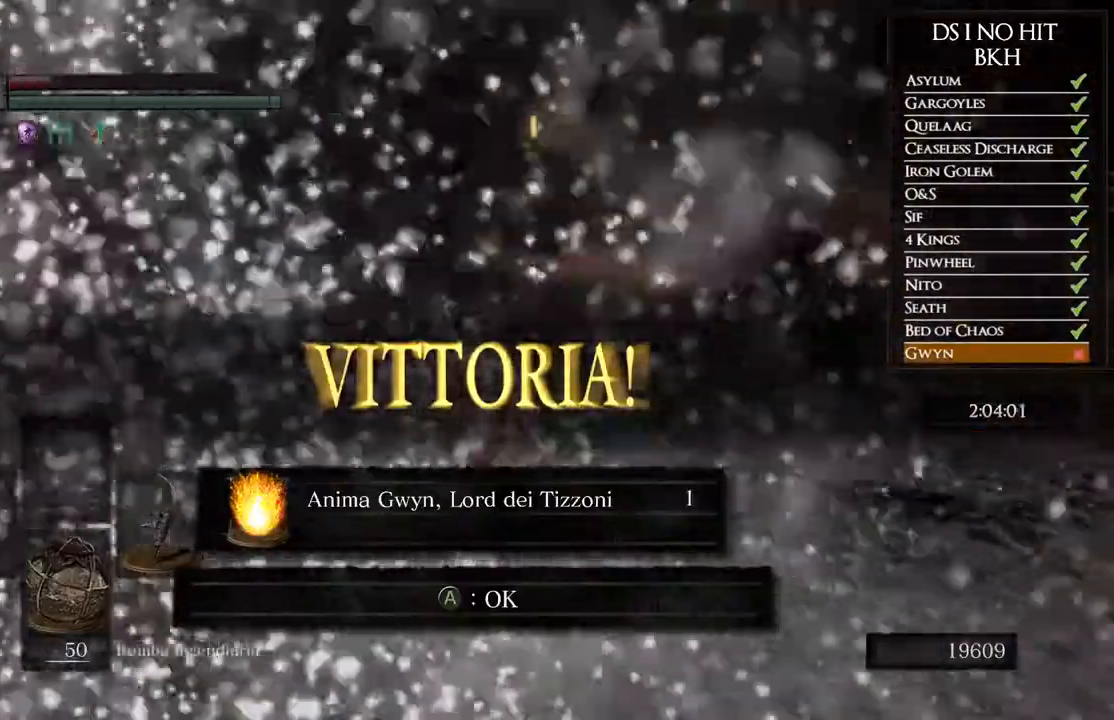
{"buttons": [], "left_stick": "up-left", "right_stick": "left", "events": [[17, "right_stick", "center"], [50, "left_stick", "up-left"], [83, "A", "down"], [150, "A", "up"], [233, "A", "down"], [317, "A", "up"], [450, "right_stick", "left"]]}
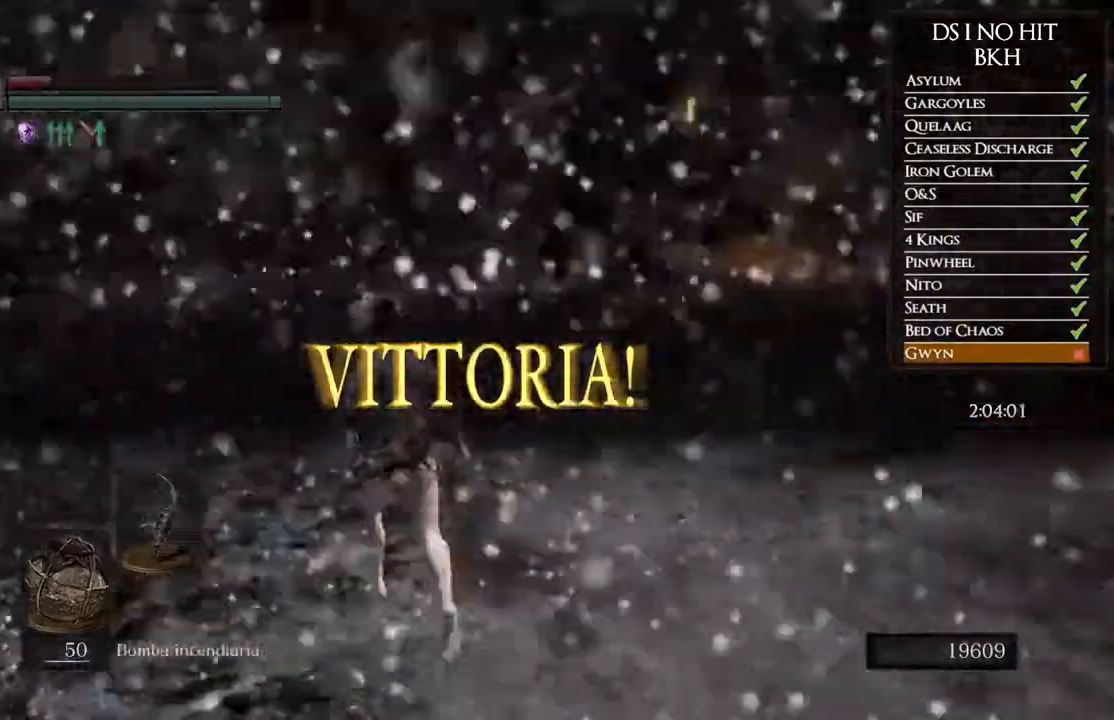
{"buttons": [], "left_stick": "center", "right_stick": "center", "events": [[100, "left_stick", "center"], [200, "right_stick", "center"]]}
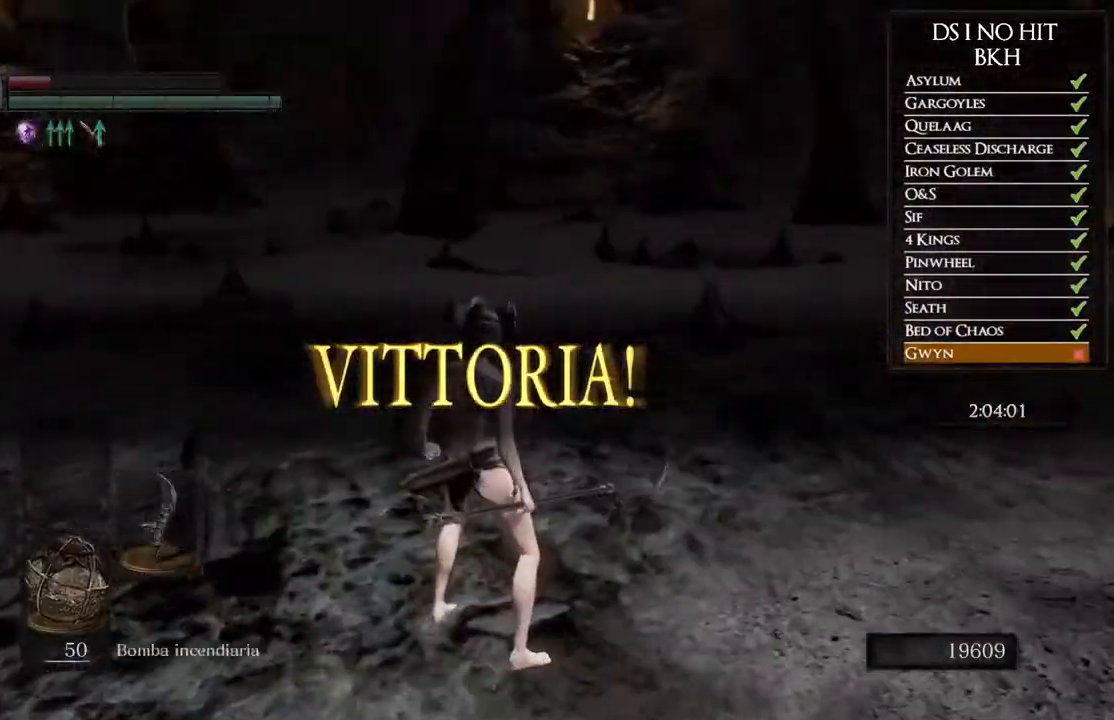
{"buttons": [], "left_stick": "center", "right_stick": "center", "events": []}
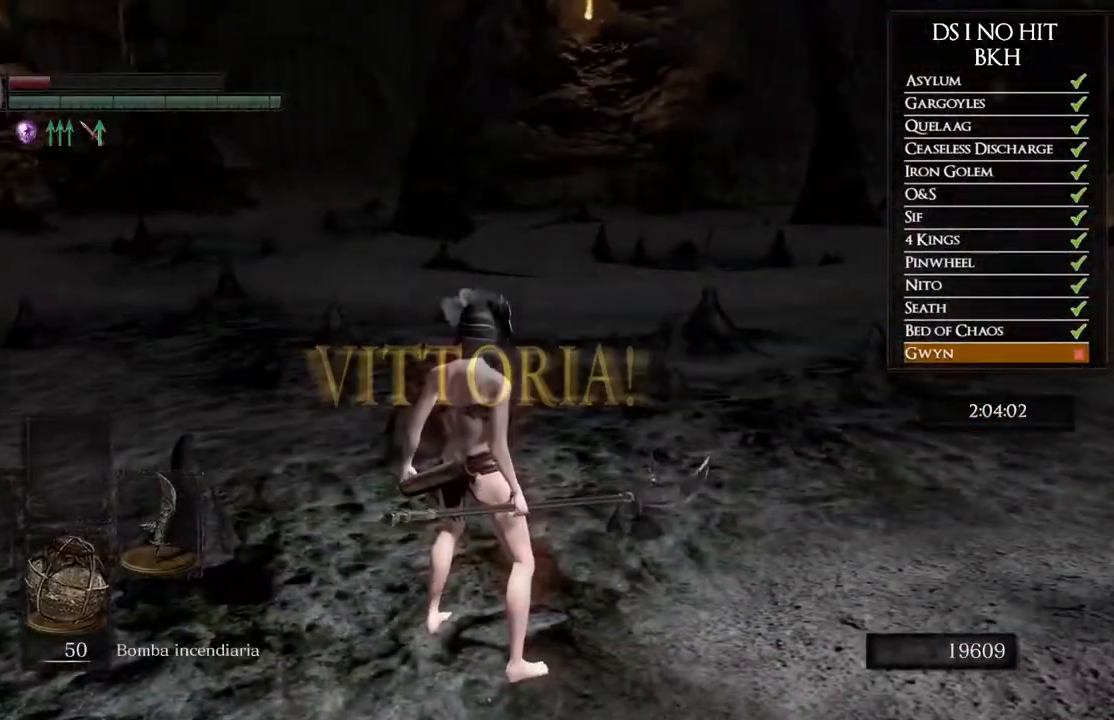
{"buttons": [], "left_stick": "center", "right_stick": "center", "events": []}
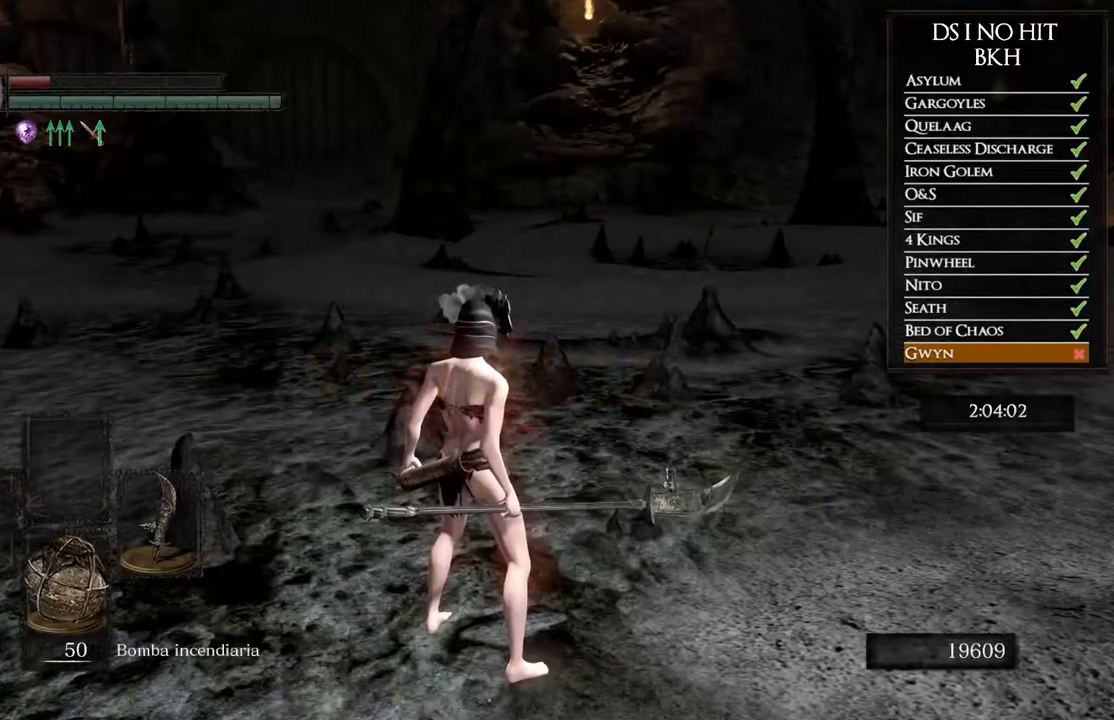
{"buttons": [], "left_stick": "center", "right_stick": "center", "events": []}
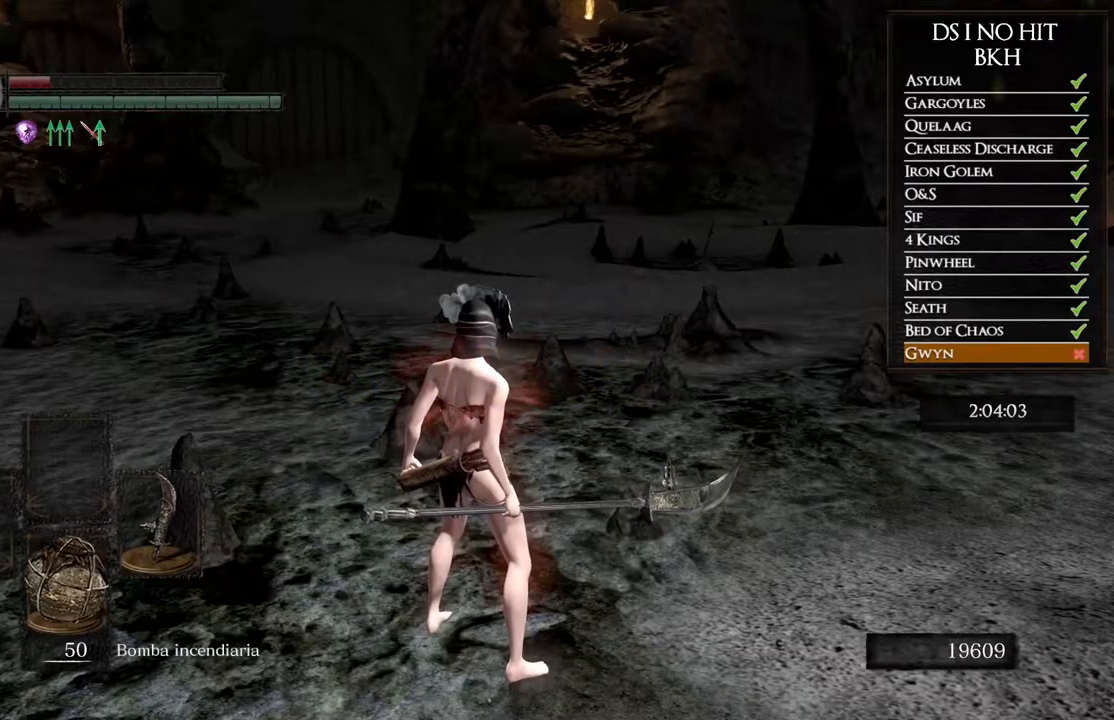
{"buttons": [], "left_stick": "center", "right_stick": "center", "events": []}
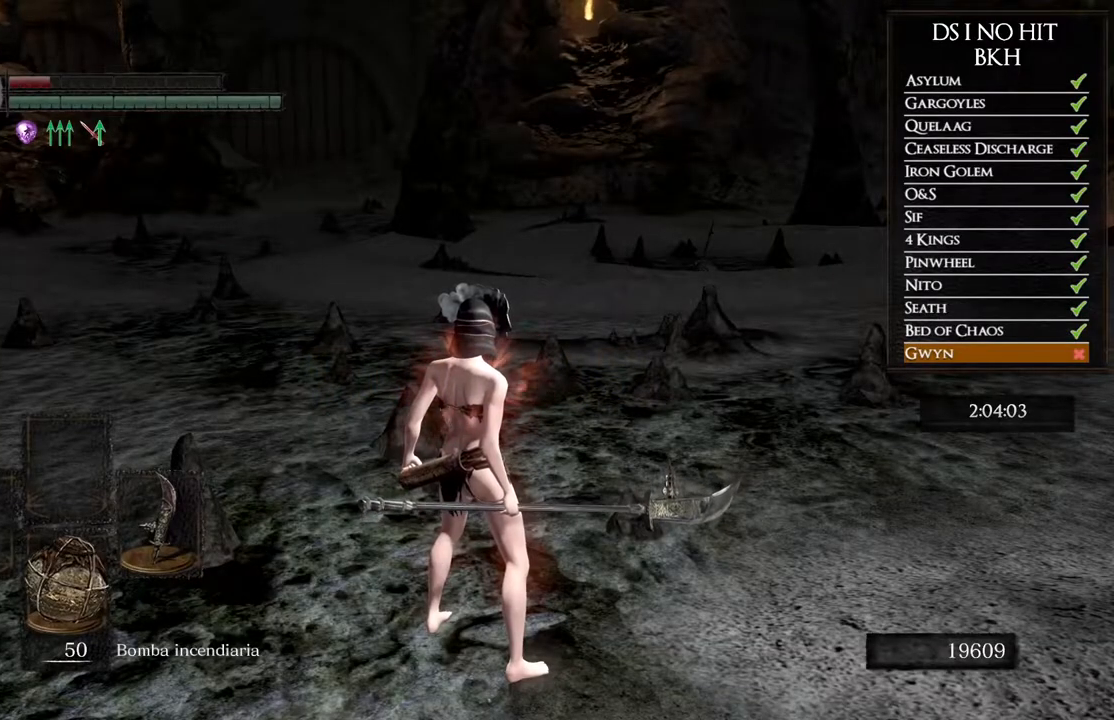
{"buttons": [], "left_stick": "center", "right_stick": "center", "events": []}
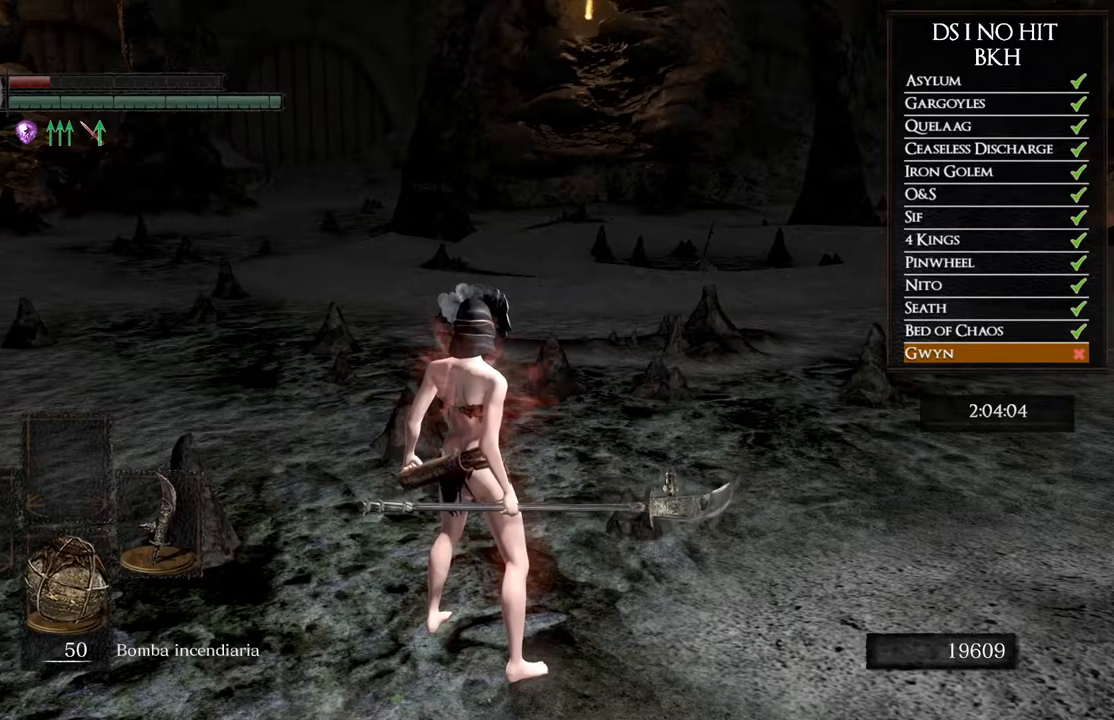
{"buttons": [], "left_stick": "up-left", "right_stick": "left", "events": [[467, "right_stick", "left"], [500, "left_stick", "up-left"]]}
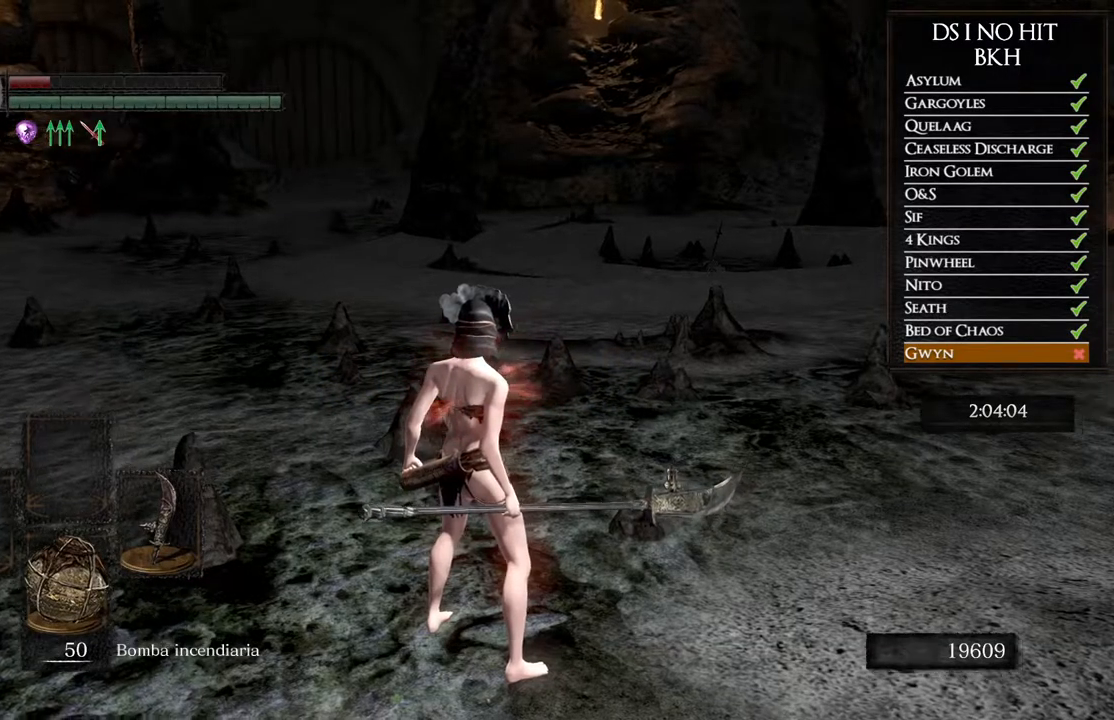
{"buttons": [], "left_stick": "up-left", "right_stick": "left", "events": []}
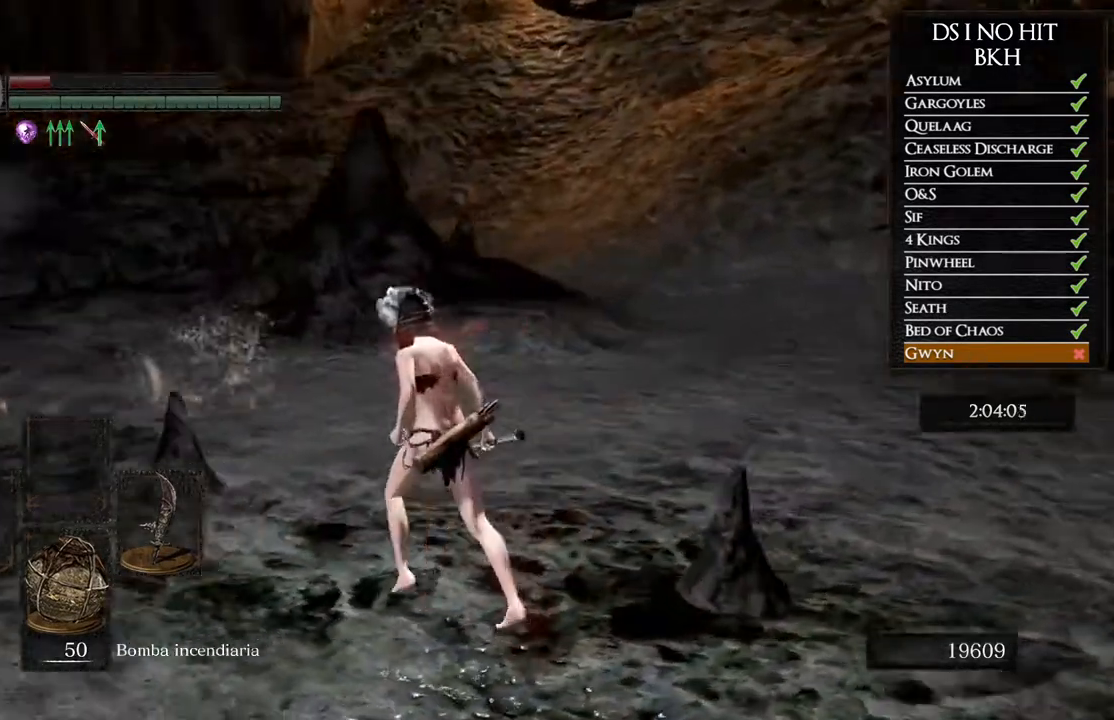
{"buttons": ["B"], "left_stick": "up-left", "right_stick": "center", "events": [[167, "right_stick", "center"], [233, "B", "down"]]}
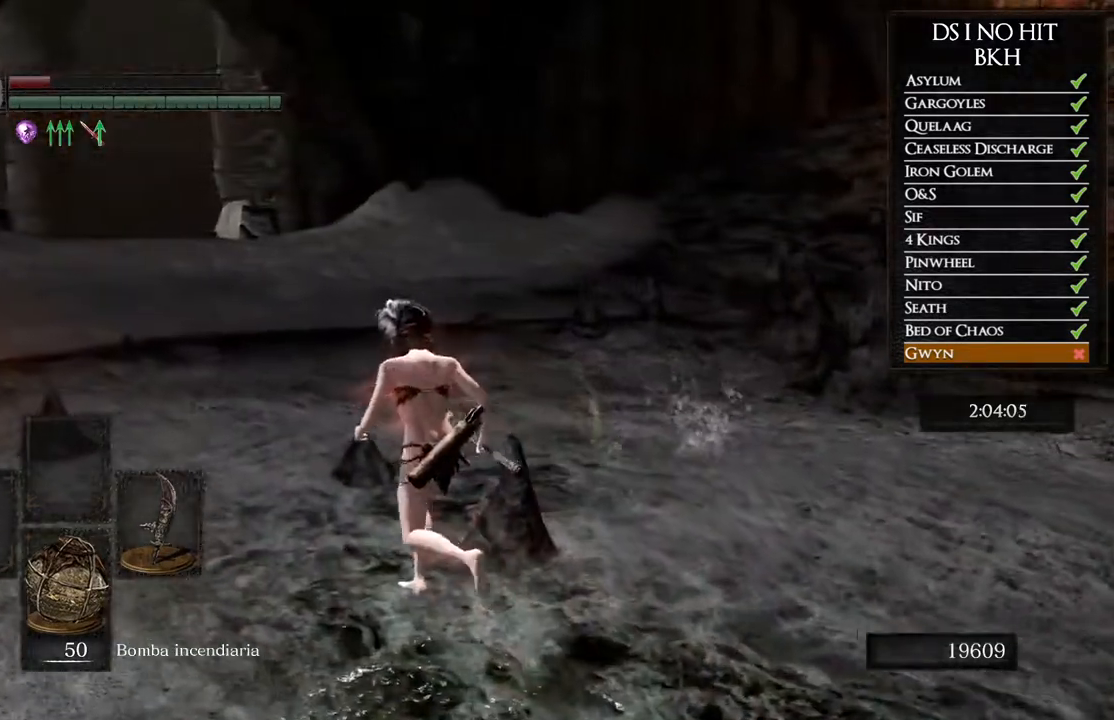
{"buttons": ["B"], "left_stick": "up-left", "right_stick": "center", "events": [[67, "Y", "down"], [217, "Y", "up"]]}
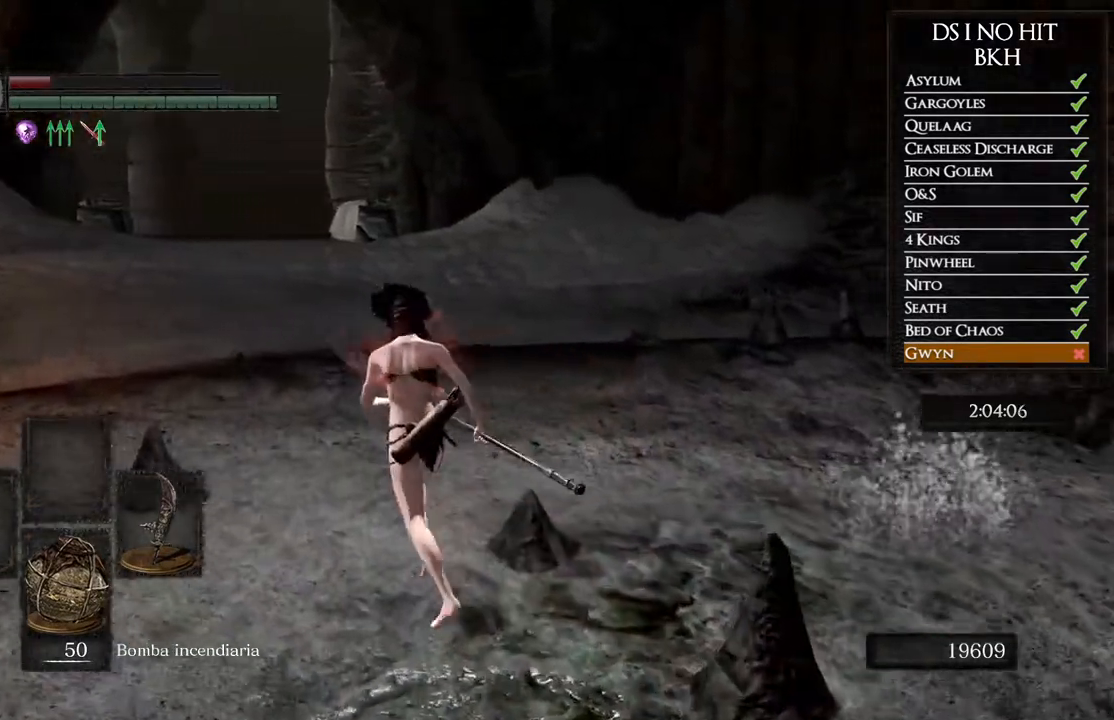
{"buttons": ["B"], "left_stick": "up", "right_stick": "center", "events": [[283, "left_stick", "up"]]}
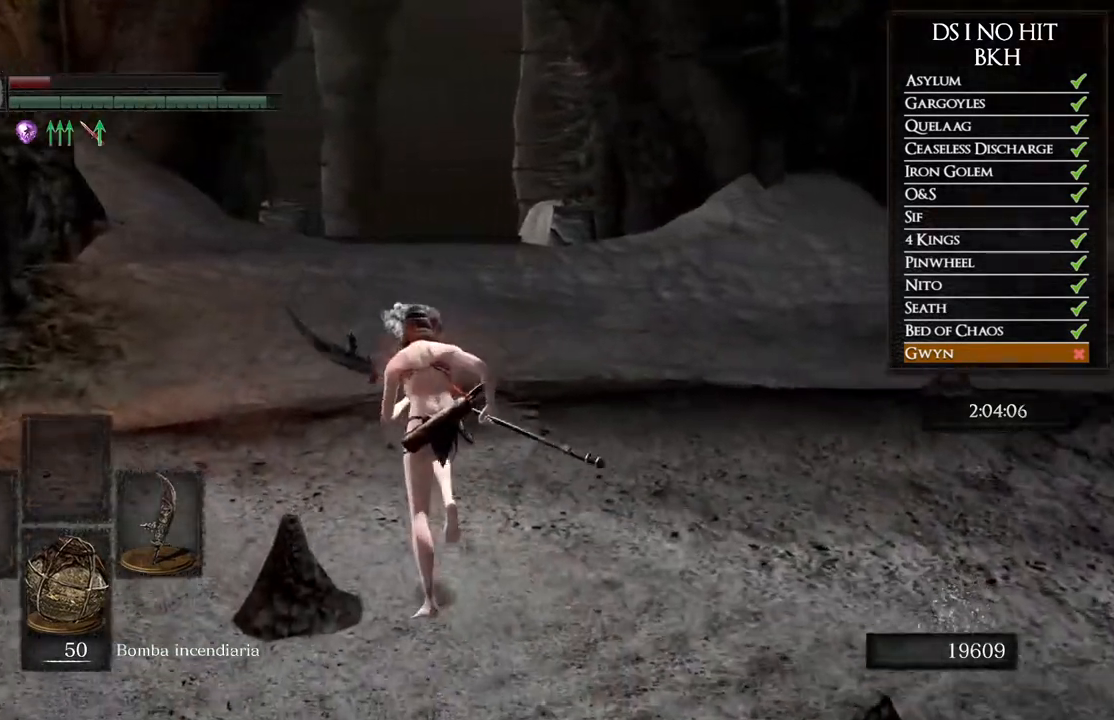
{"buttons": ["B"], "left_stick": "up", "right_stick": "center", "events": []}
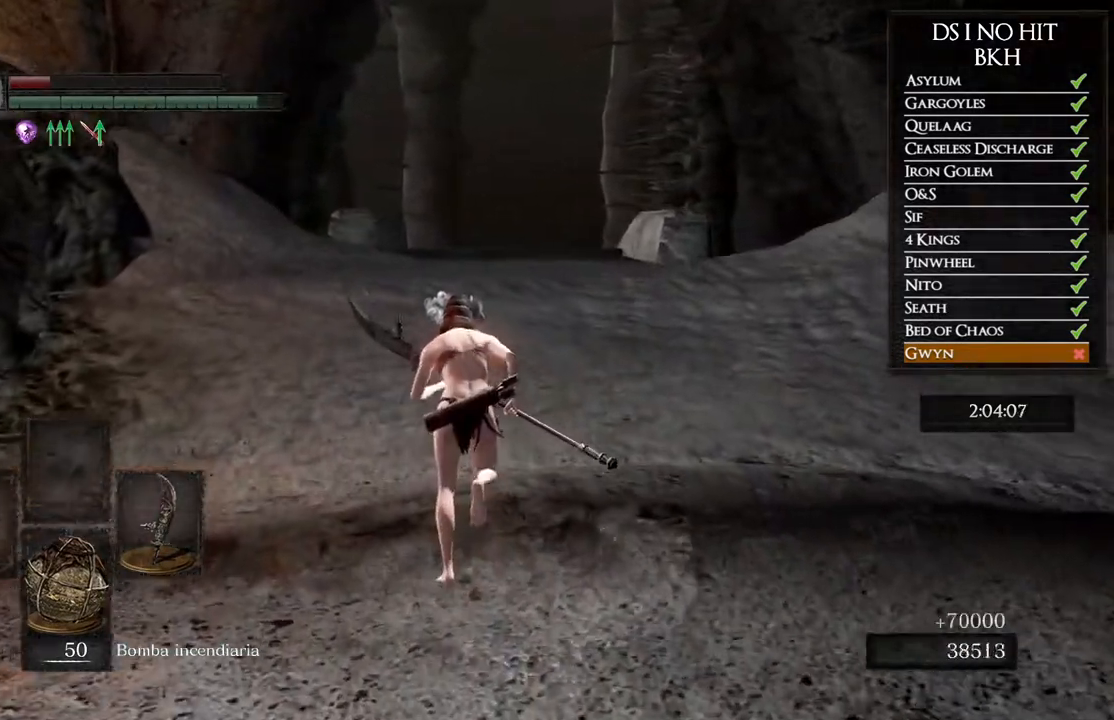
{"buttons": ["B"], "left_stick": "up", "right_stick": "center", "events": []}
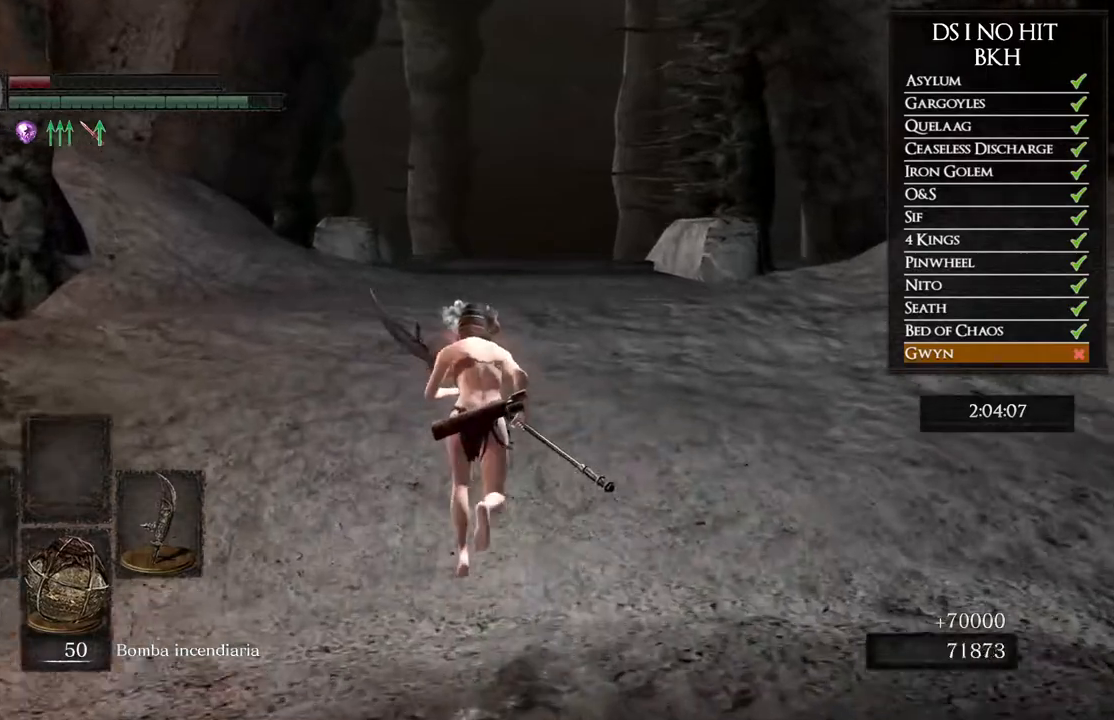
{"buttons": ["B"], "left_stick": "up", "right_stick": "center", "events": []}
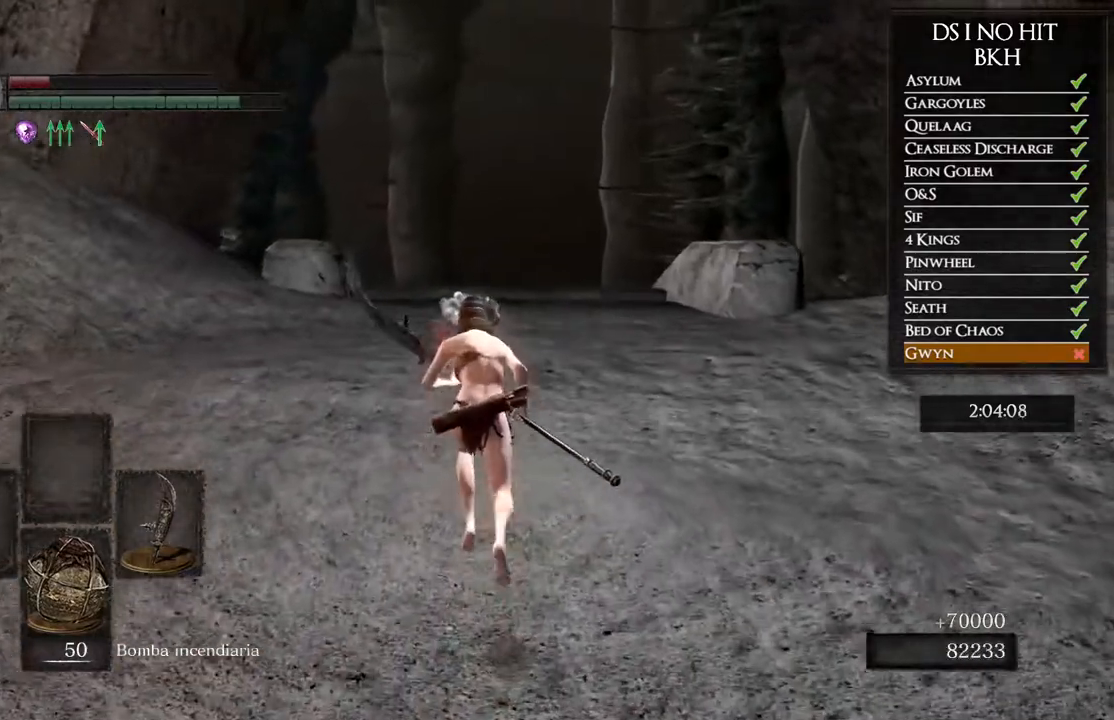
{"buttons": ["B"], "left_stick": "up", "right_stick": "center", "events": []}
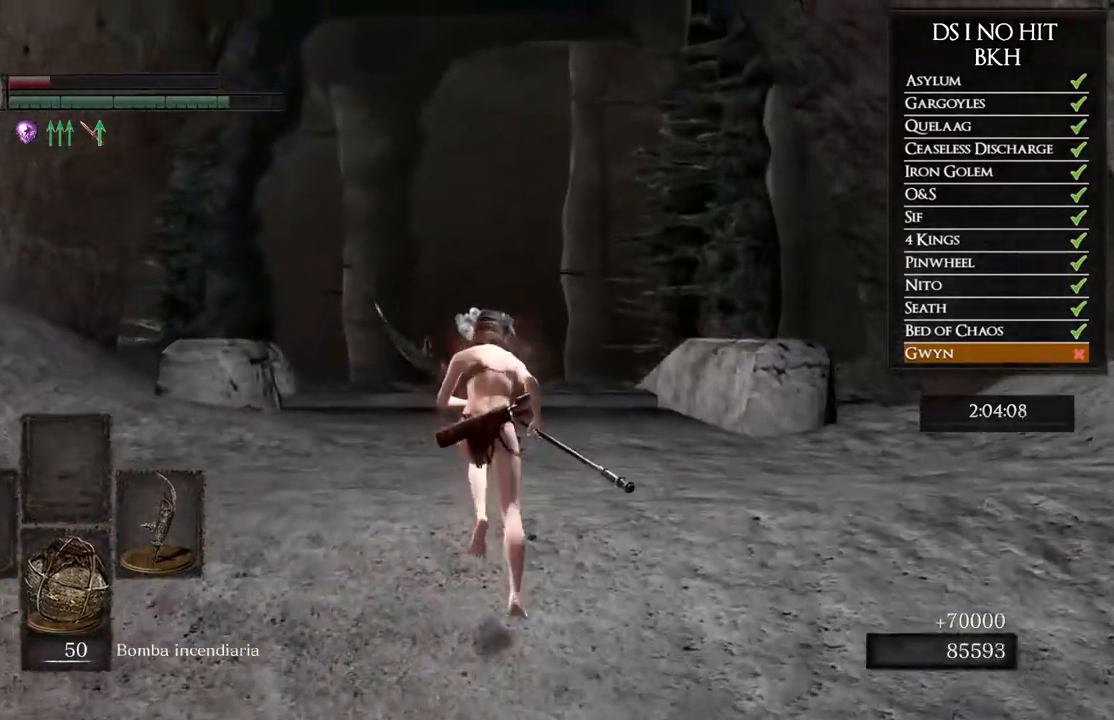
{"buttons": ["B"], "left_stick": "up", "right_stick": "center", "events": []}
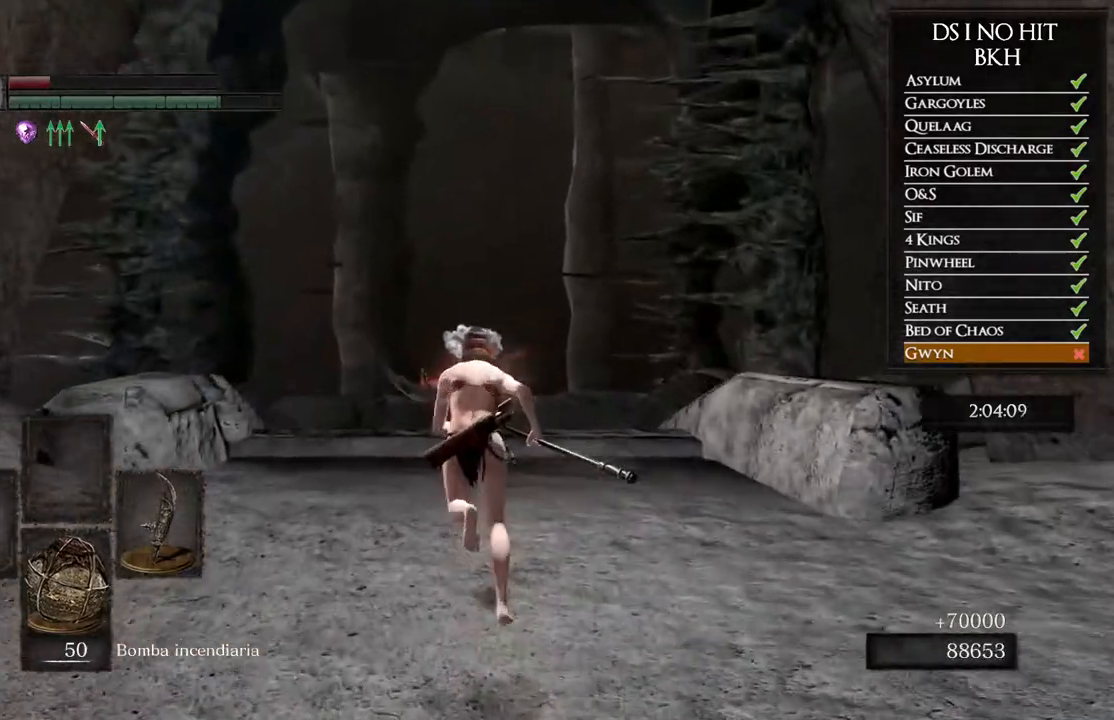
{"buttons": ["B"], "left_stick": "up", "right_stick": "center", "events": []}
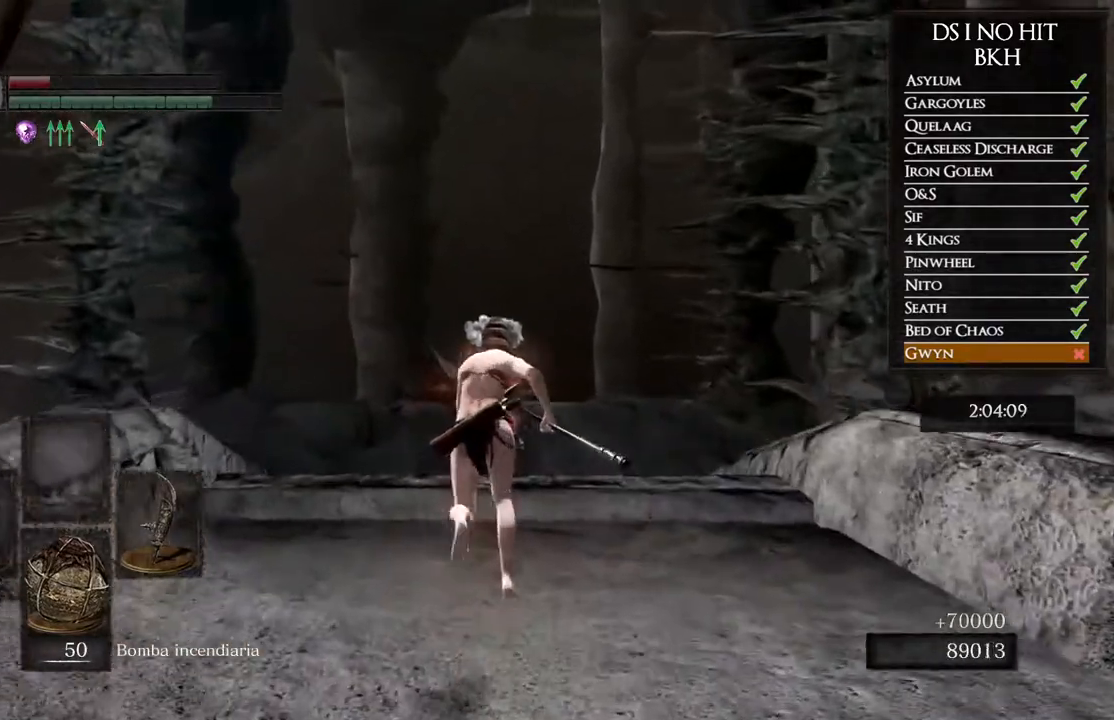
{"buttons": ["B"], "left_stick": "up", "right_stick": "center", "events": []}
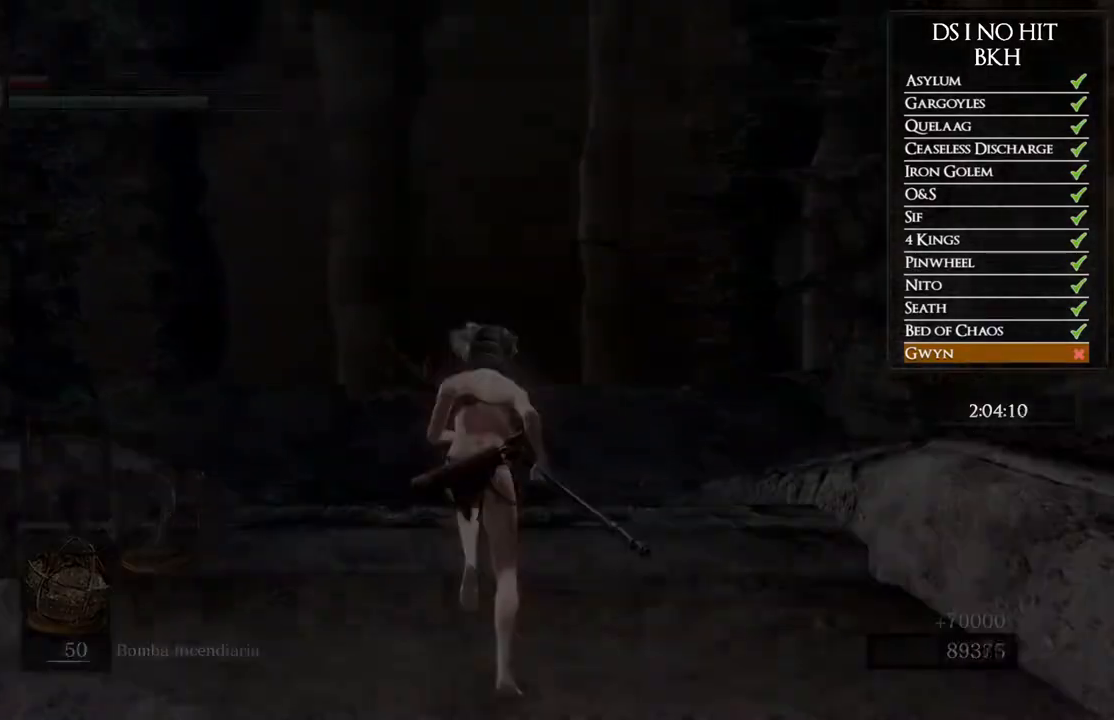
{"buttons": [], "left_stick": "center", "right_stick": "center", "events": [[33, "B", "up"], [167, "left_stick", "center"]]}